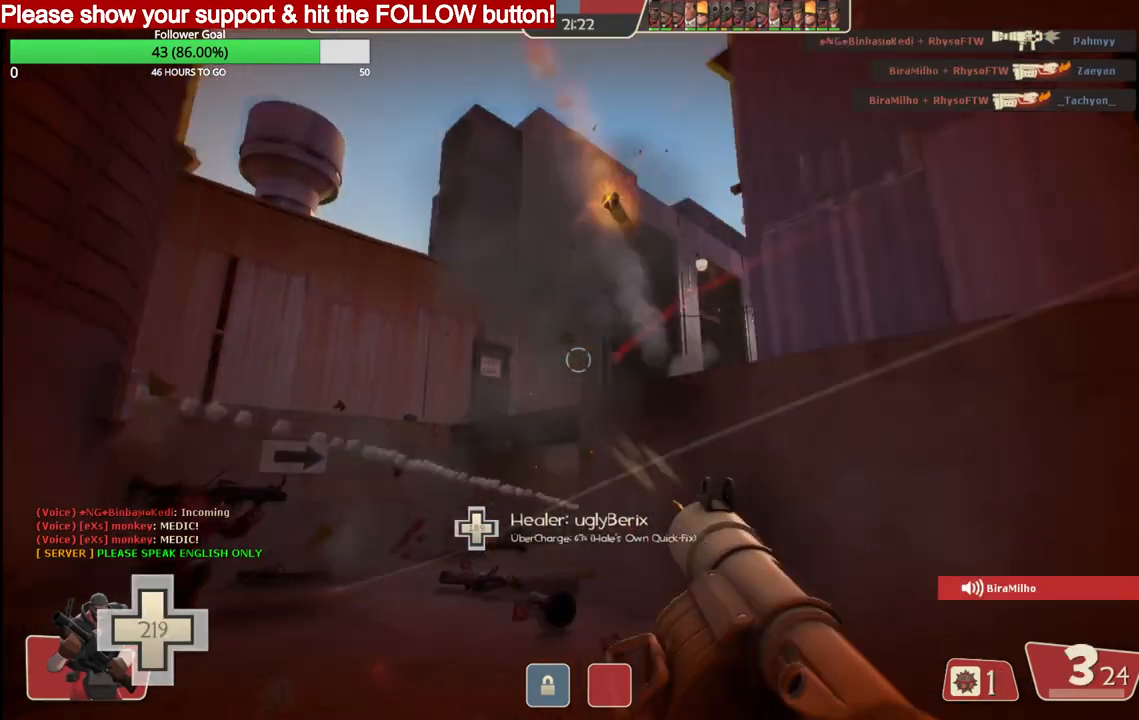
Gameplay with a controller (PlayStation layout); each line is a JSON object with the inputs held at the frame after it. "events" lists button and stick changes between this image and that frame as [ms after this image, input, new state], when the widget could be followed in between.
{"buttons": ["L2", "R2"], "left_stick": "up-left", "right_stick": "center", "events": [[67, "L2", "down"], [200, "L2", "up"], [250, "L2", "down"], [300, "R2", "up"], [367, "L2", "up"], [400, "R2", "down"], [483, "L2", "down"]]}
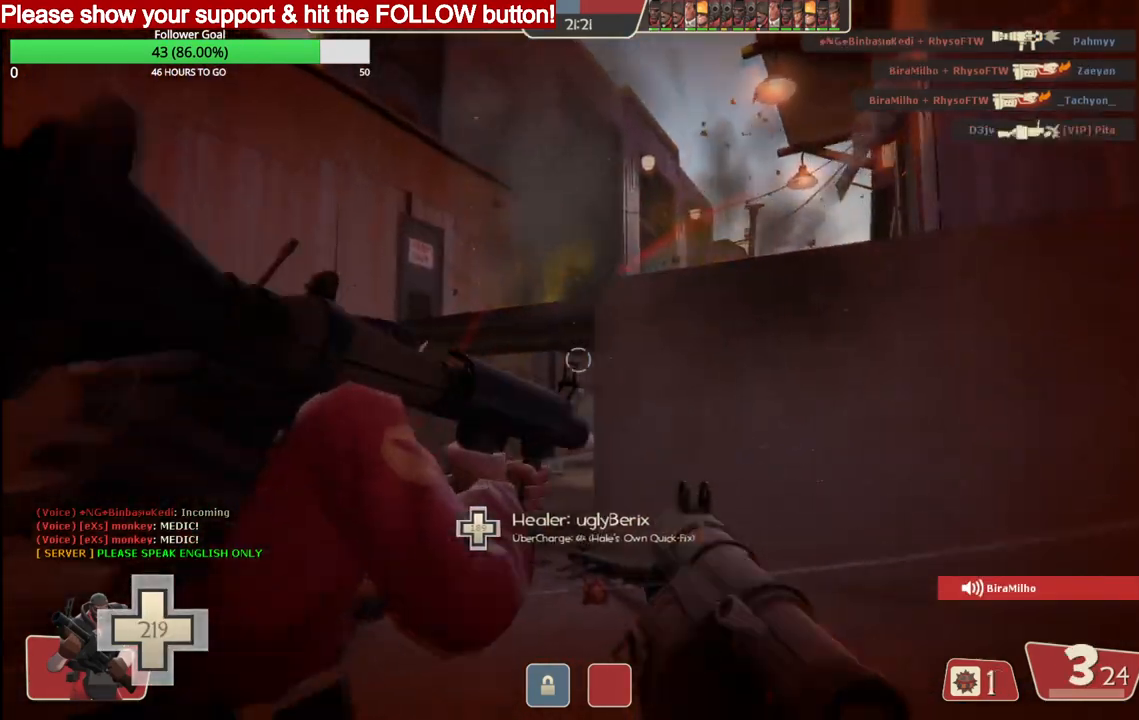
{"buttons": ["R2"], "left_stick": "up", "right_stick": "center", "events": [[33, "R2", "up"], [33, "left_stick", "up"], [100, "R2", "down"], [117, "L2", "up"], [167, "L2", "down"], [200, "R2", "up"], [267, "L2", "up"], [267, "R2", "down"], [367, "L2", "down"], [383, "R2", "up"], [417, "R2", "down"], [500, "L2", "up"]]}
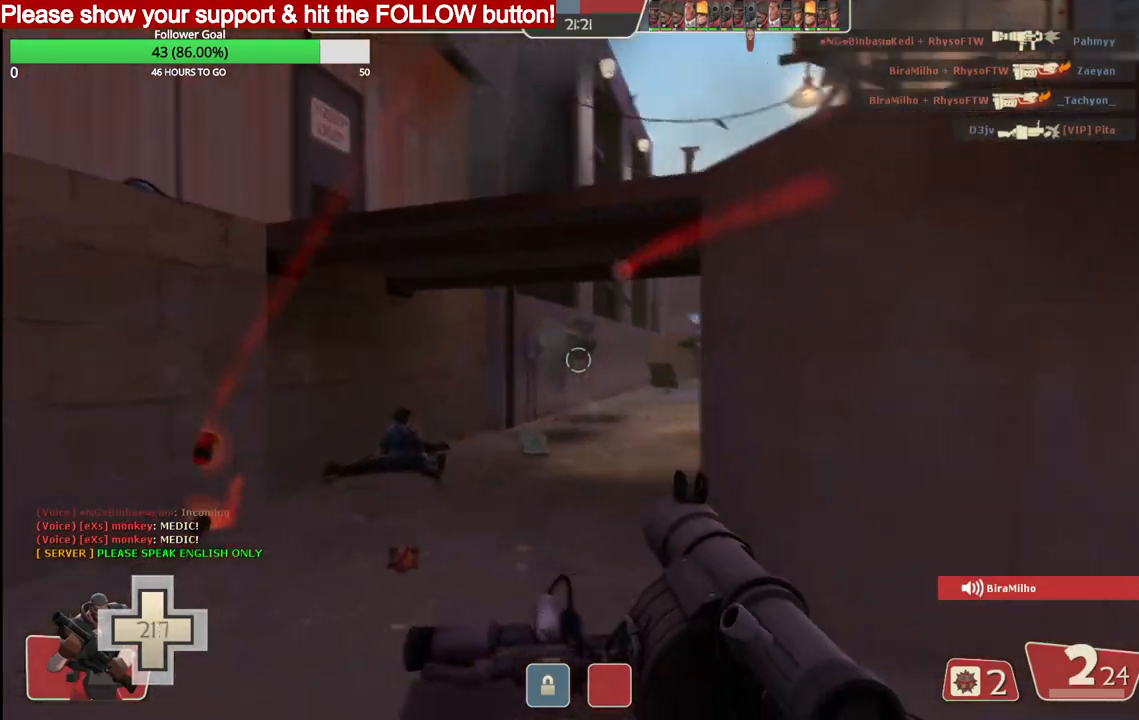
{"buttons": [], "left_stick": "down-right", "right_stick": "center", "events": [[17, "R2", "up"], [100, "L2", "down"], [117, "R2", "down"], [183, "R2", "up"], [200, "L2", "up"], [233, "SQUARE", "down"], [333, "SQUARE", "up"], [383, "SQUARE", "down"], [383, "left_stick", "down-right"], [500, "SQUARE", "up"]]}
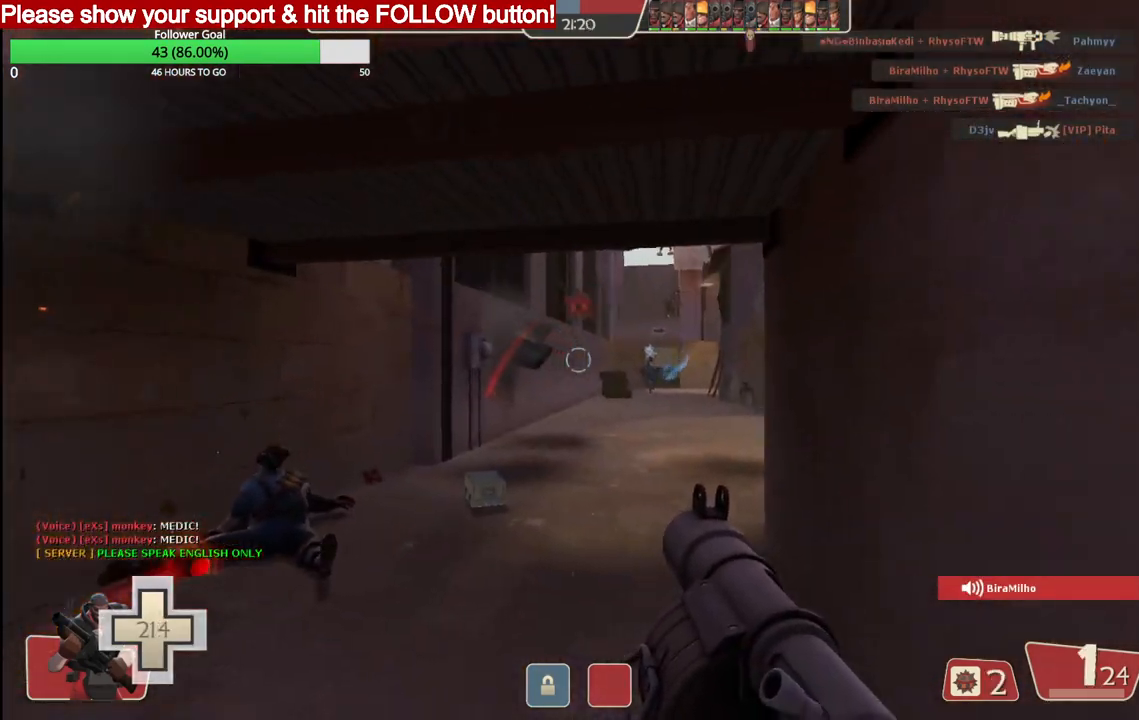
{"buttons": [], "left_stick": "down-right", "right_stick": "left", "events": [[433, "right_stick", "left"]]}
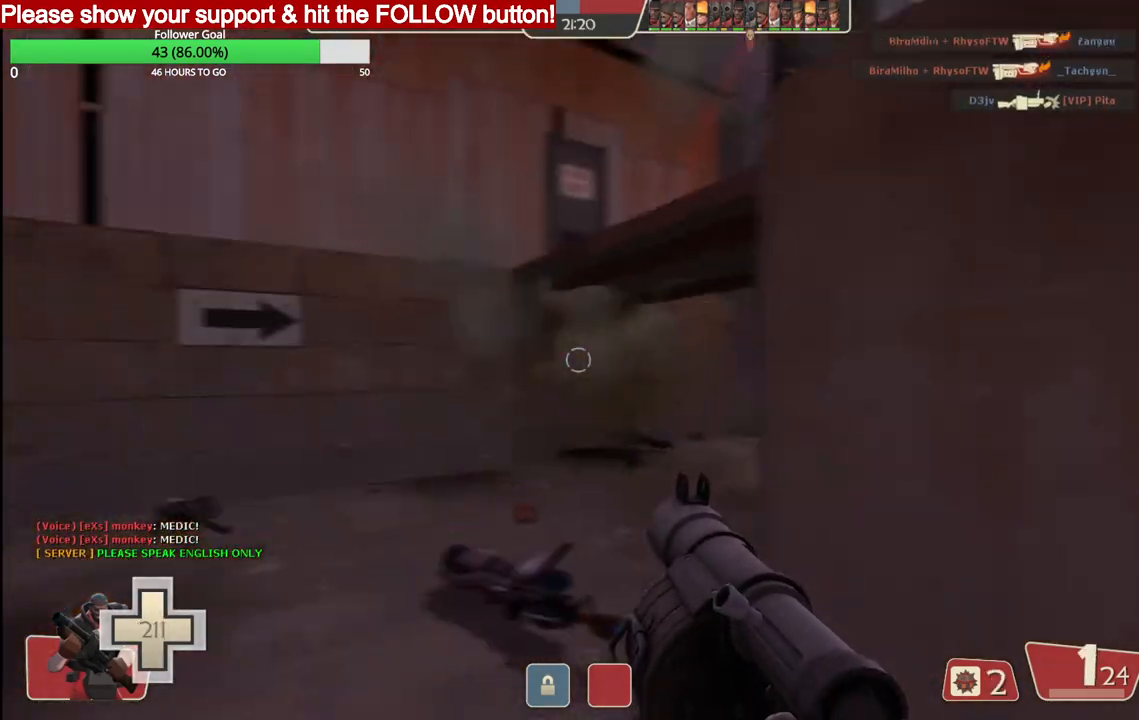
{"buttons": [], "left_stick": "down-left", "right_stick": "down-left", "events": [[117, "right_stick", "center"], [133, "left_stick", "down"], [200, "SQUARE", "down"], [283, "SQUARE", "up"], [400, "left_stick", "down-left"], [450, "right_stick", "down-left"]]}
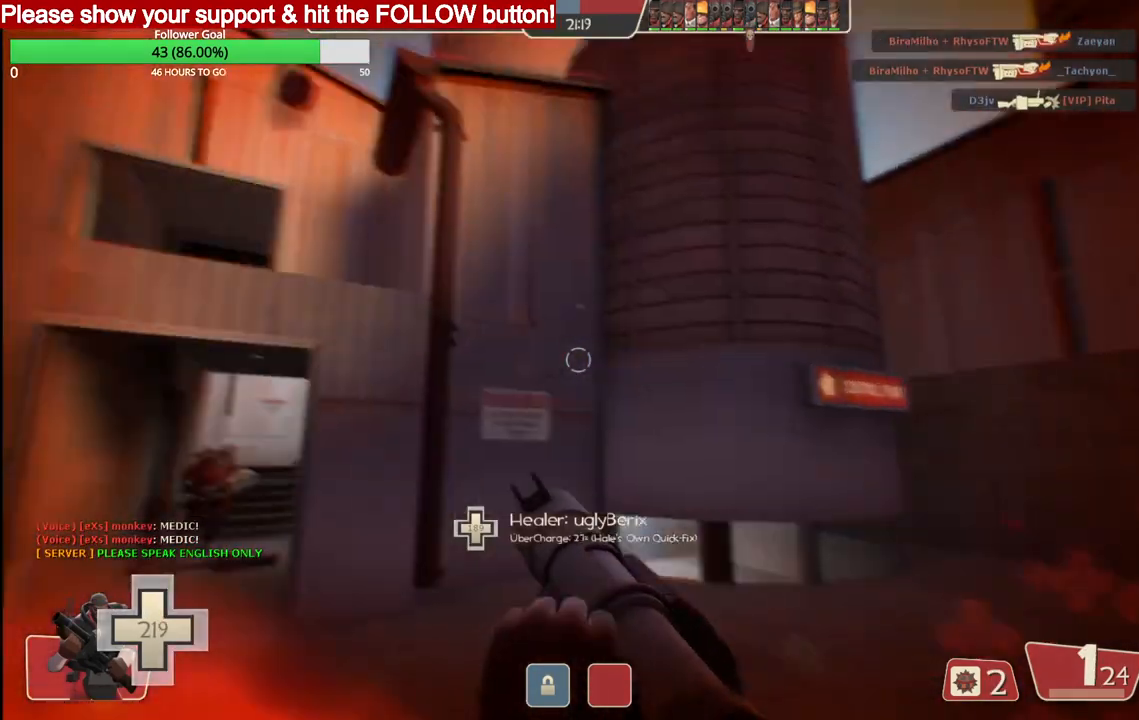
{"buttons": [], "left_stick": "up", "right_stick": "up-right", "events": [[67, "left_stick", "left"], [67, "right_stick", "center"], [133, "L2", "down"], [200, "left_stick", "up"], [300, "L2", "up"], [400, "right_stick", "up-right"]]}
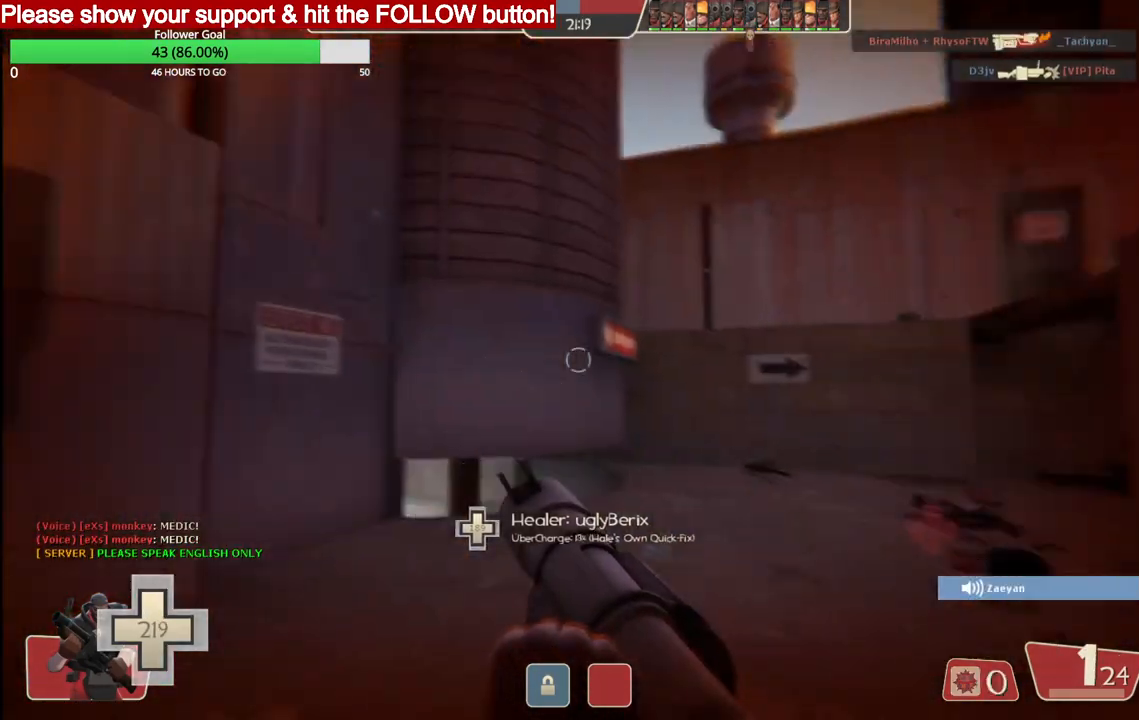
{"buttons": [], "left_stick": "up", "right_stick": "center", "events": [[150, "right_stick", "left"], [267, "left_stick", "left"], [300, "right_stick", "center"], [367, "left_stick", "up"]]}
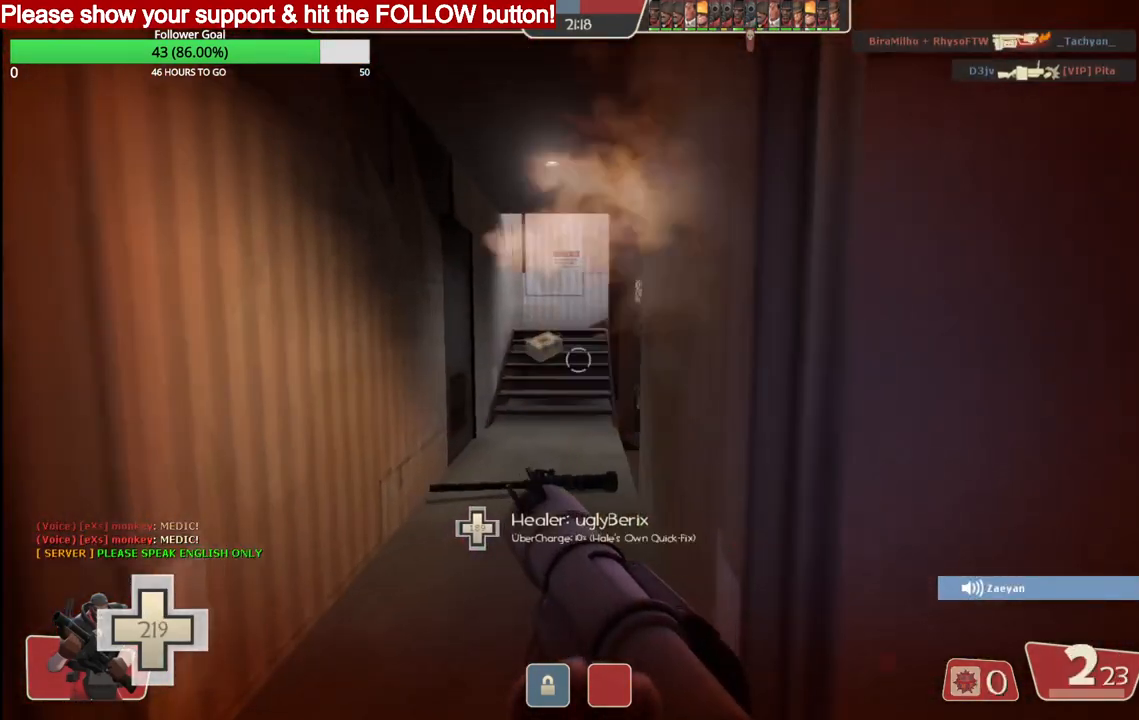
{"buttons": [], "left_stick": "up-right", "right_stick": "center", "events": [[200, "left_stick", "right"], [267, "right_stick", "right"], [483, "left_stick", "up-right"], [500, "right_stick", "center"]]}
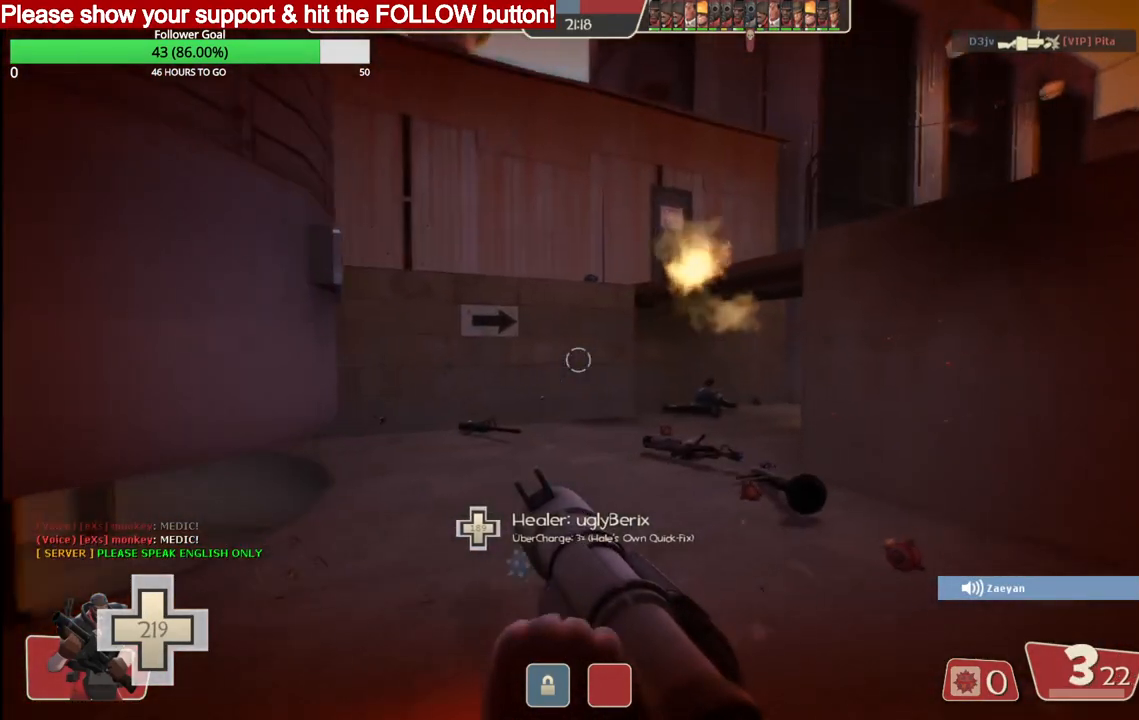
{"buttons": [], "left_stick": "up", "right_stick": "right", "events": [[100, "left_stick", "up"], [267, "right_stick", "right"]]}
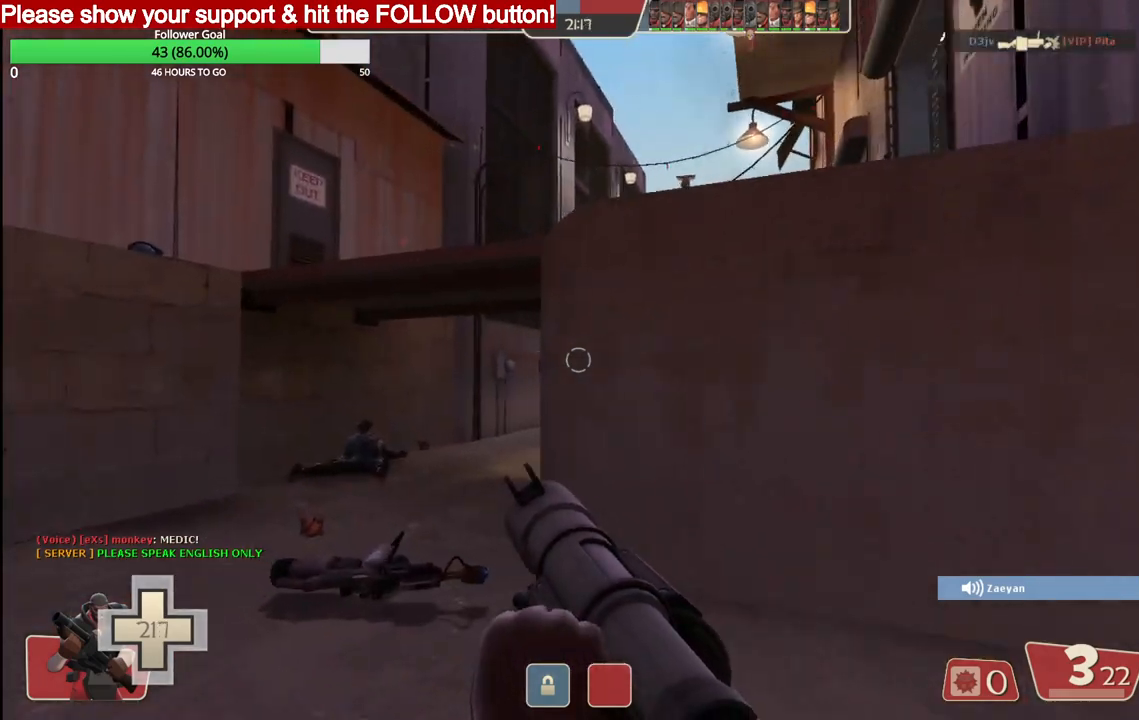
{"buttons": [], "left_stick": "up-left", "right_stick": "center", "events": [[233, "right_stick", "center"], [367, "left_stick", "up-left"]]}
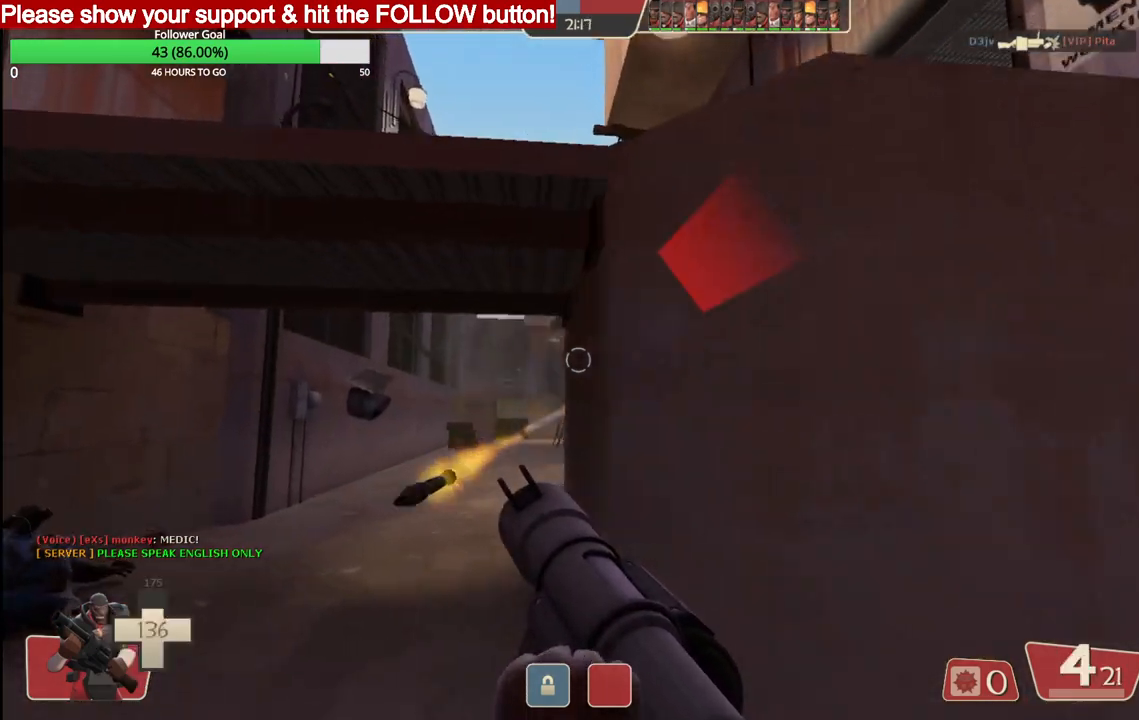
{"buttons": [], "left_stick": "up-left", "right_stick": "center", "events": [[367, "R2", "down"], [483, "R2", "up"]]}
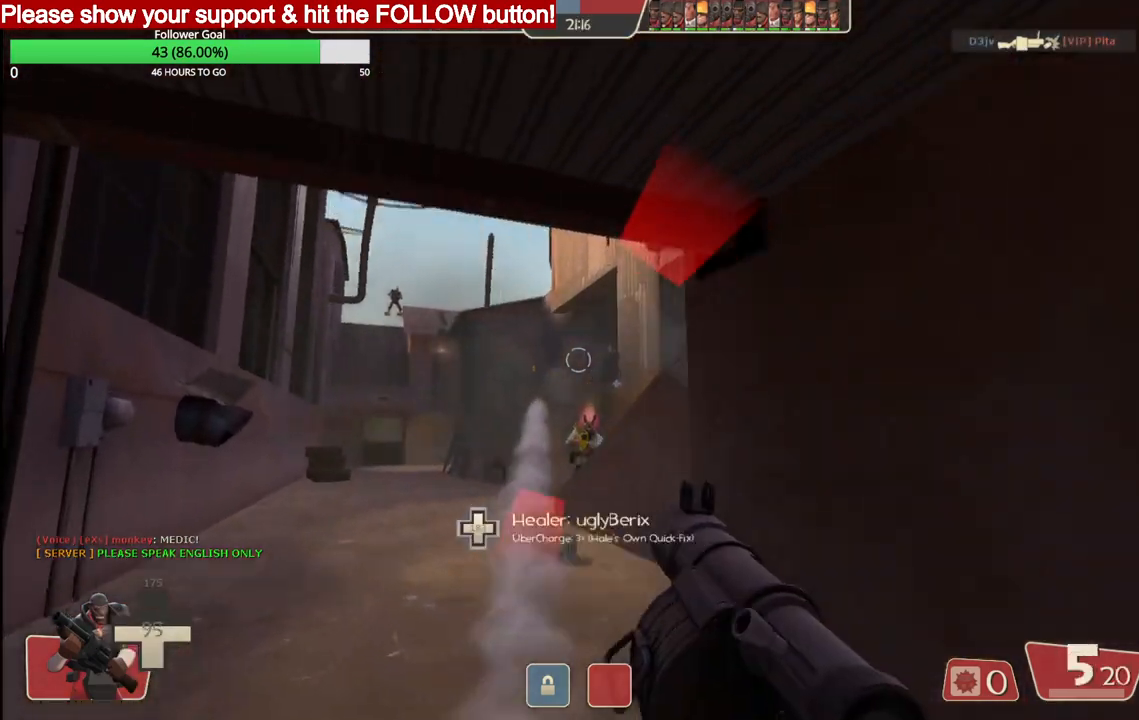
{"buttons": ["R2"], "left_stick": "down-right", "right_stick": "center", "events": [[33, "R2", "down"], [267, "R2", "up"], [333, "R2", "down"], [333, "left_stick", "down-right"], [417, "R2", "up"], [450, "R2", "down"]]}
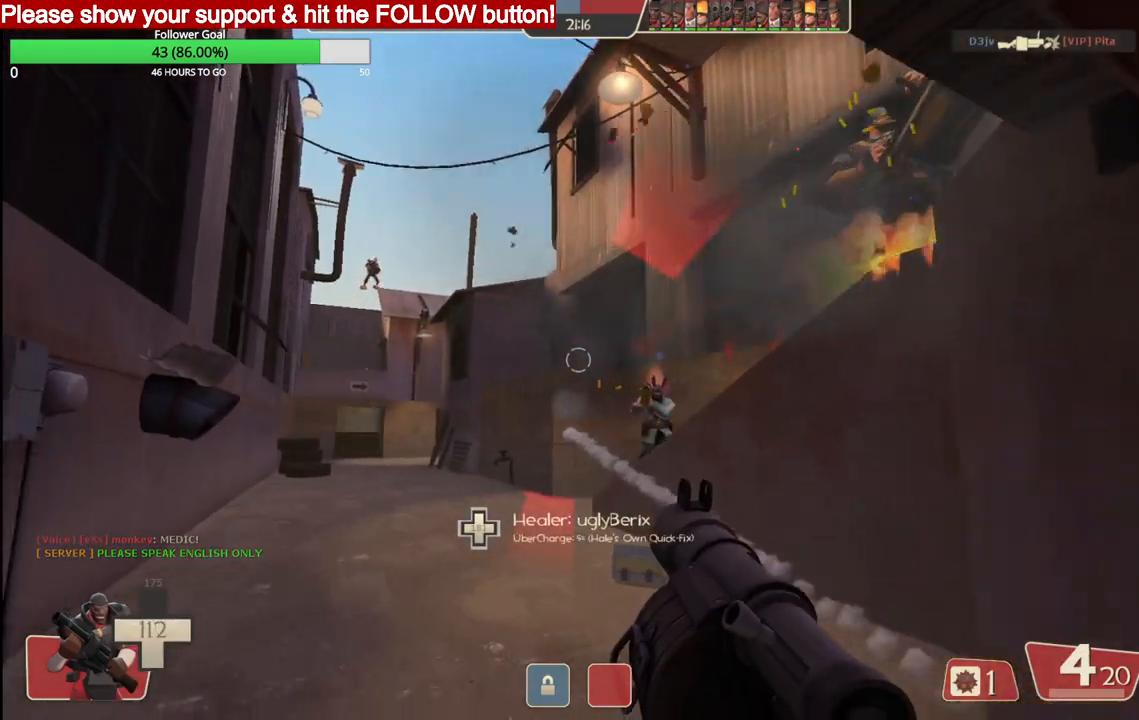
{"buttons": ["L2", "R2"], "left_stick": "down-right", "right_stick": "center", "events": [[50, "L2", "down"], [300, "R2", "up"], [333, "R2", "down"]]}
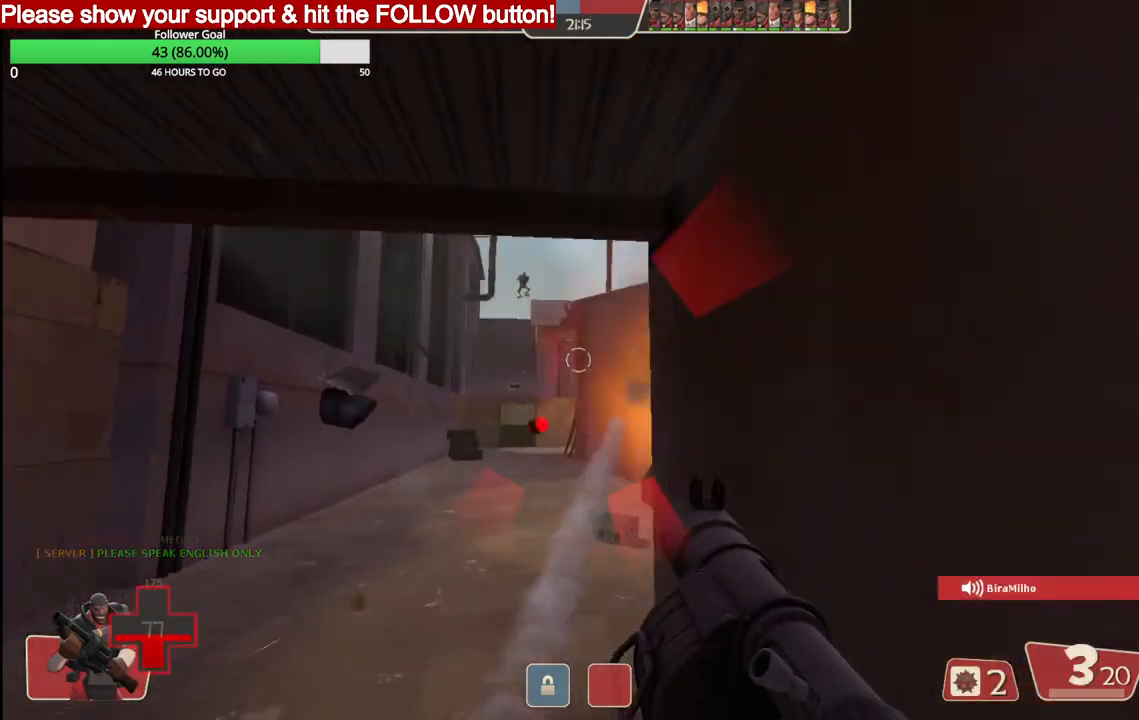
{"buttons": ["L2"], "left_stick": "down-right", "right_stick": "center", "events": [[83, "L2", "up"], [117, "L2", "down"], [183, "R2", "up"], [233, "L2", "up"], [250, "R2", "down"], [267, "SQUARE", "down"], [283, "L2", "down"], [300, "R2", "up"], [317, "SQUARE", "up"], [383, "SQUARE", "down"], [400, "L2", "up"], [433, "L2", "down"], [467, "SQUARE", "up"]]}
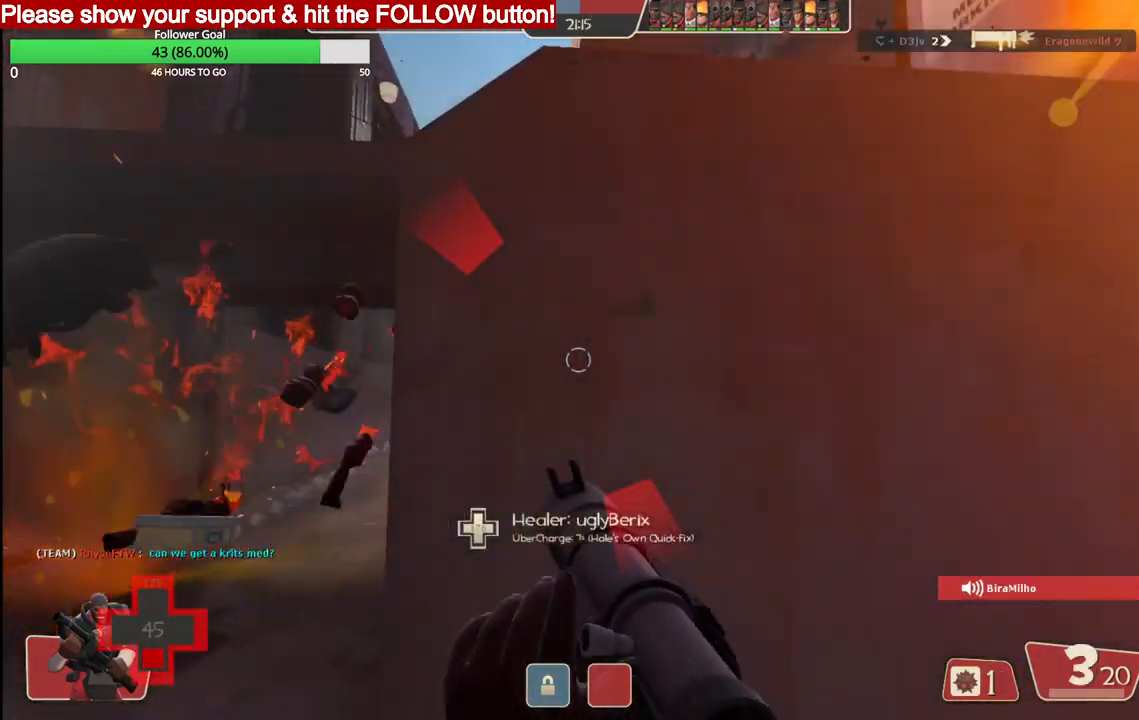
{"buttons": [], "left_stick": "right", "right_stick": "center", "events": [[33, "SQUARE", "down"], [100, "left_stick", "right"], [117, "SQUARE", "up"], [183, "SQUARE", "down"], [267, "SQUARE", "up"], [467, "L2", "up"]]}
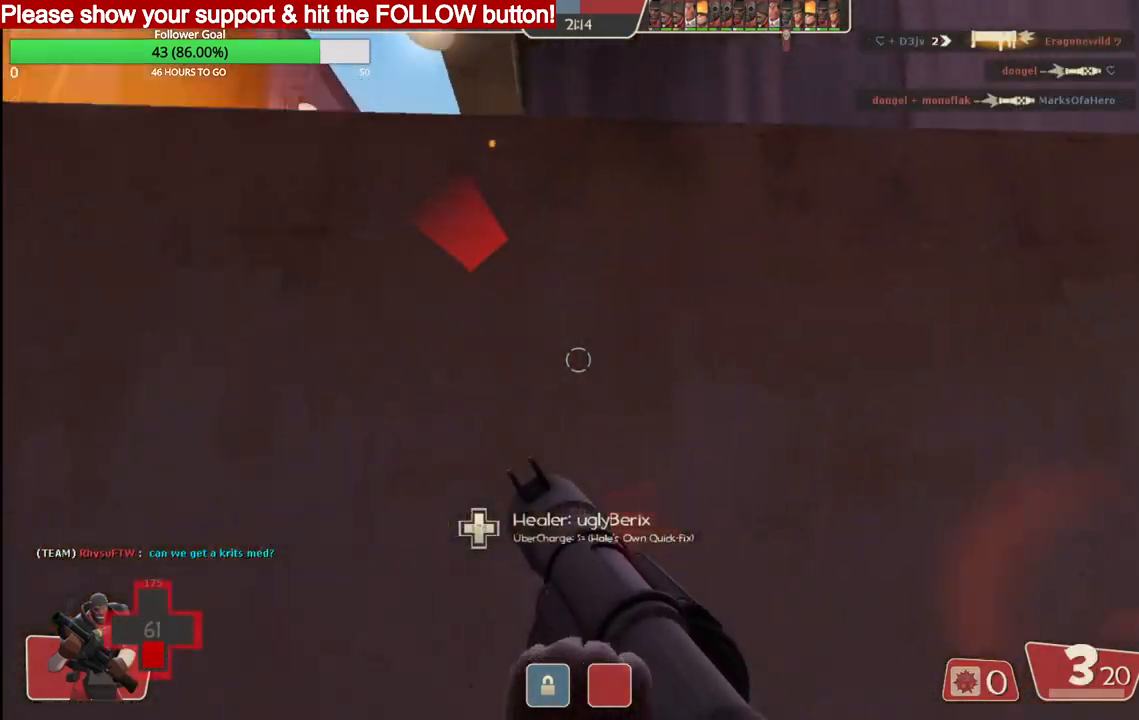
{"buttons": ["R2"], "left_stick": "down-right", "right_stick": "center", "events": [[17, "left_stick", "down-right"], [33, "right_stick", "down-left"], [133, "R2", "down"], [133, "right_stick", "center"]]}
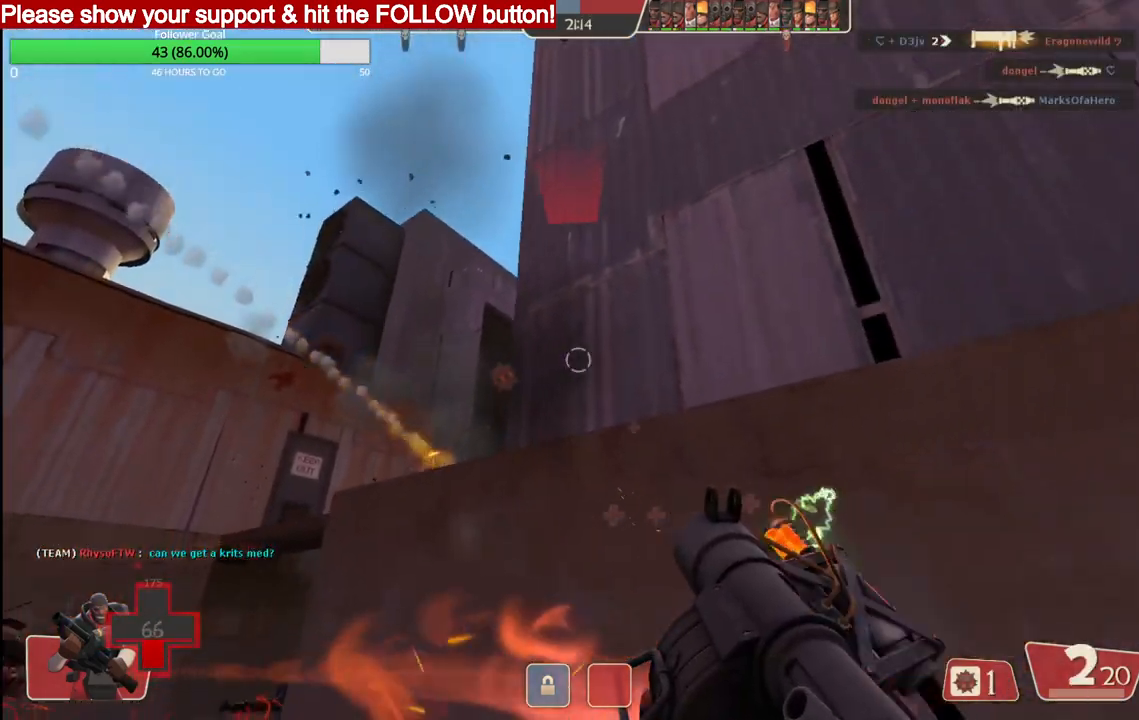
{"buttons": ["SQUARE", "L2"], "left_stick": "right", "right_stick": "center", "events": [[33, "R2", "up"], [83, "L2", "down"], [133, "SQUARE", "down"], [183, "SQUARE", "up"], [217, "L2", "up"], [250, "L2", "down"], [267, "SQUARE", "down"], [267, "left_stick", "right"], [350, "SQUARE", "up"], [383, "L2", "up"], [417, "L2", "down"], [417, "SQUARE", "down"]]}
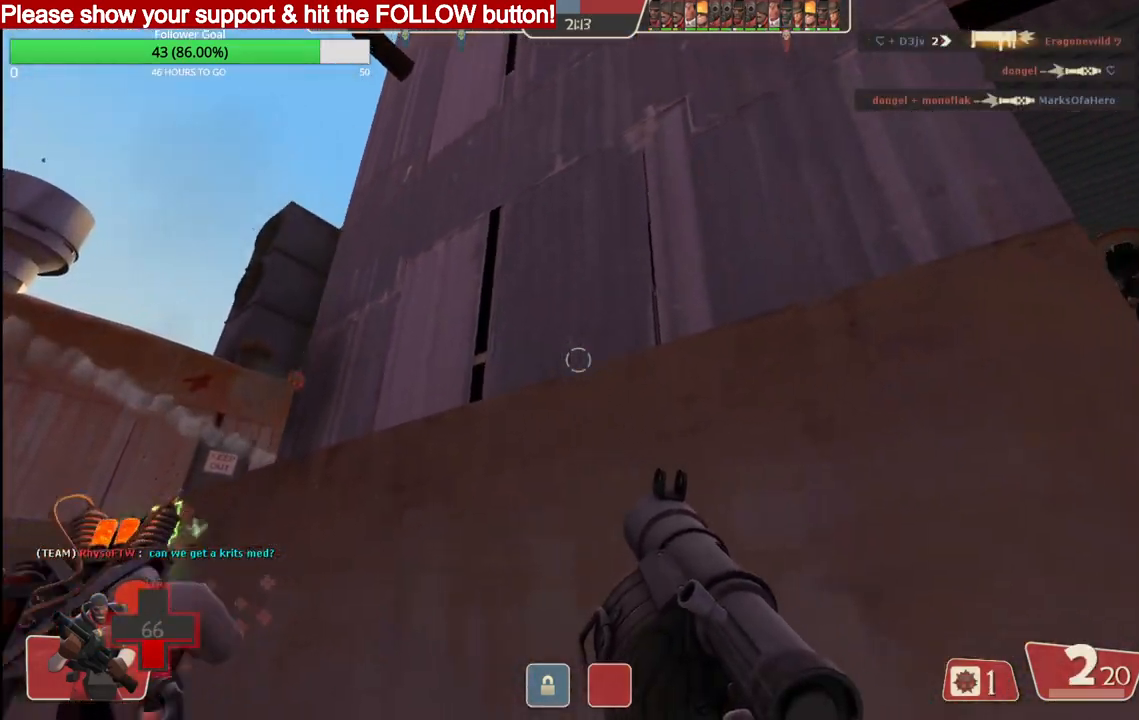
{"buttons": [], "left_stick": "down-right", "right_stick": "up-right", "events": [[17, "SQUARE", "up"], [50, "L2", "up"], [267, "left_stick", "down-right"], [300, "R3", "down"], [383, "R3", "up"], [383, "right_stick", "down-left"], [433, "right_stick", "center"], [500, "right_stick", "up-right"]]}
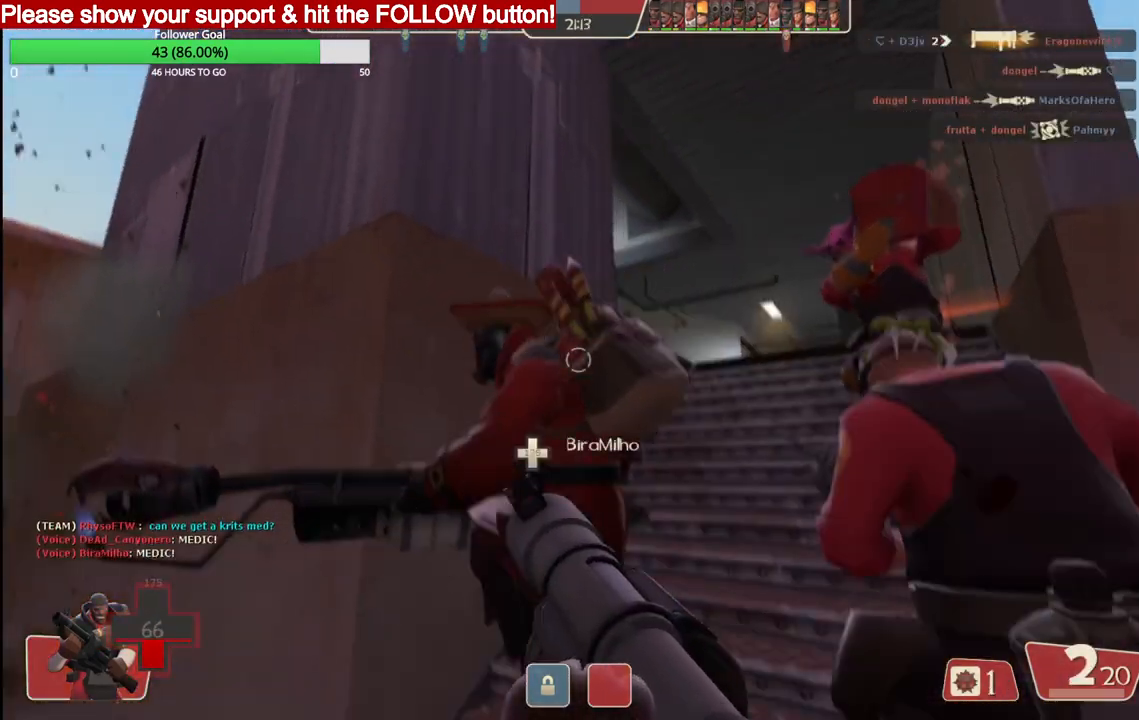
{"buttons": ["SQUARE"], "left_stick": "up", "right_stick": "center", "events": [[67, "right_stick", "center"], [100, "left_stick", "up-right"], [217, "left_stick", "up"], [417, "SQUARE", "down"]]}
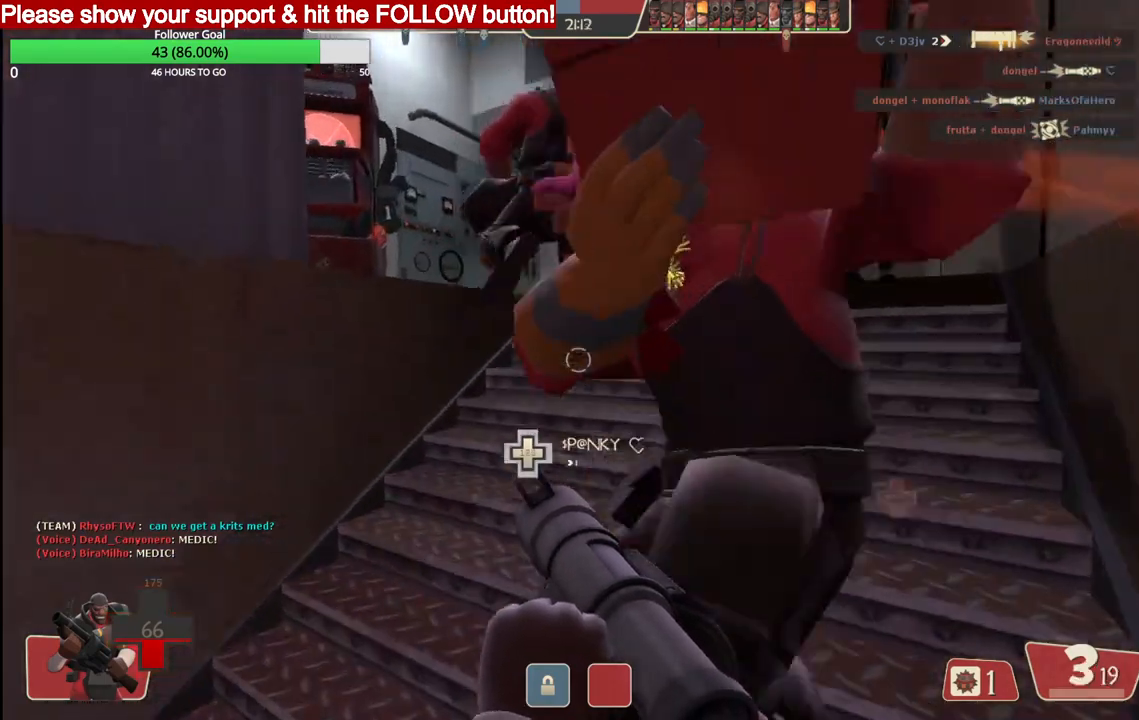
{"buttons": [], "left_stick": "up", "right_stick": "left", "events": [[17, "SQUARE", "up"], [67, "SQUARE", "down"], [150, "SQUARE", "up"], [200, "SQUARE", "down"], [283, "SQUARE", "up"], [433, "right_stick", "down-left"], [500, "right_stick", "left"]]}
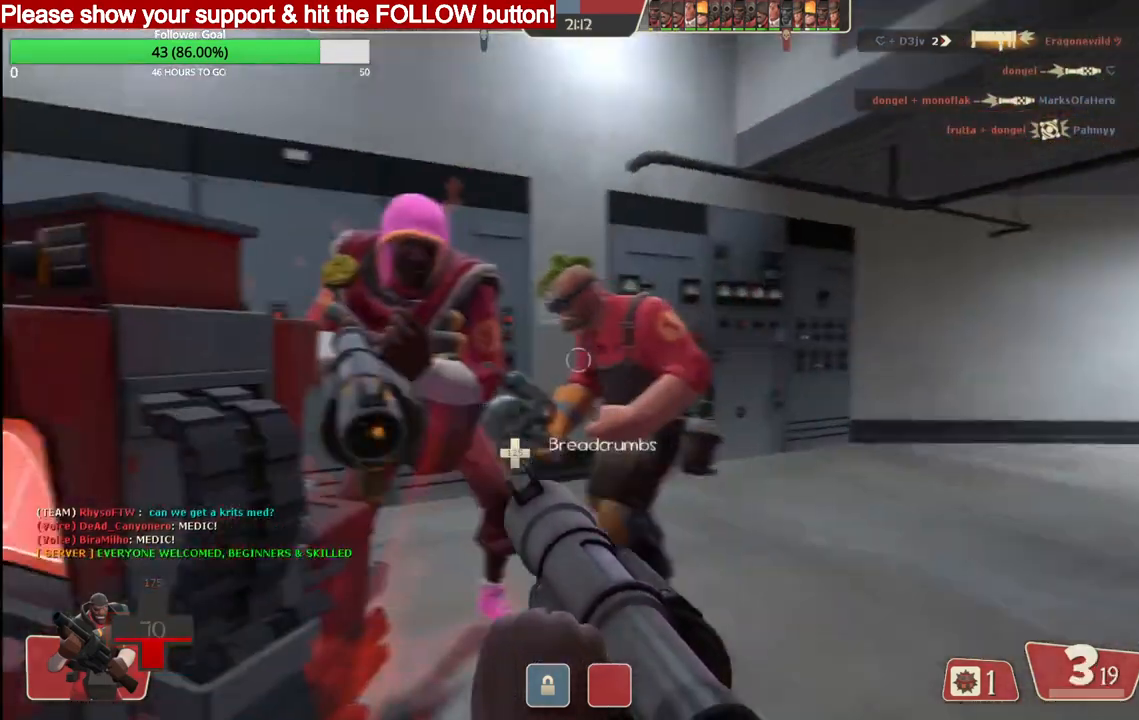
{"buttons": [], "left_stick": "up", "right_stick": "center", "events": [[333, "right_stick", "center"]]}
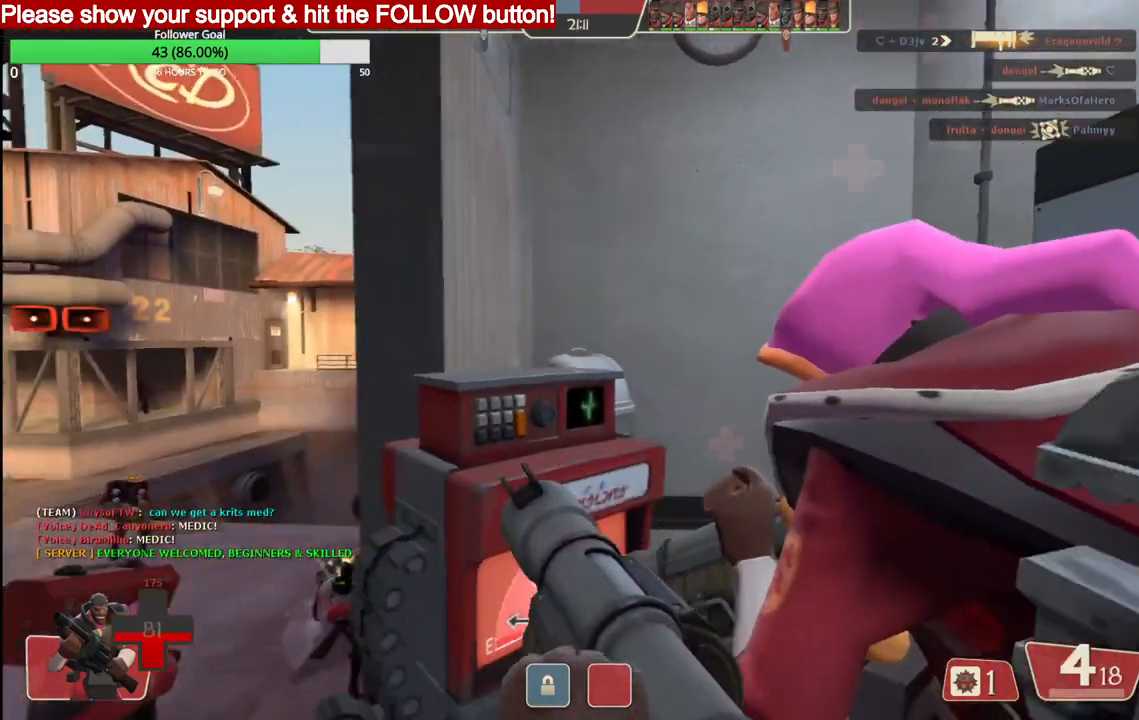
{"buttons": [], "left_stick": "center", "right_stick": "center", "events": [[50, "right_stick", "left"], [133, "right_stick", "center"], [433, "left_stick", "center"]]}
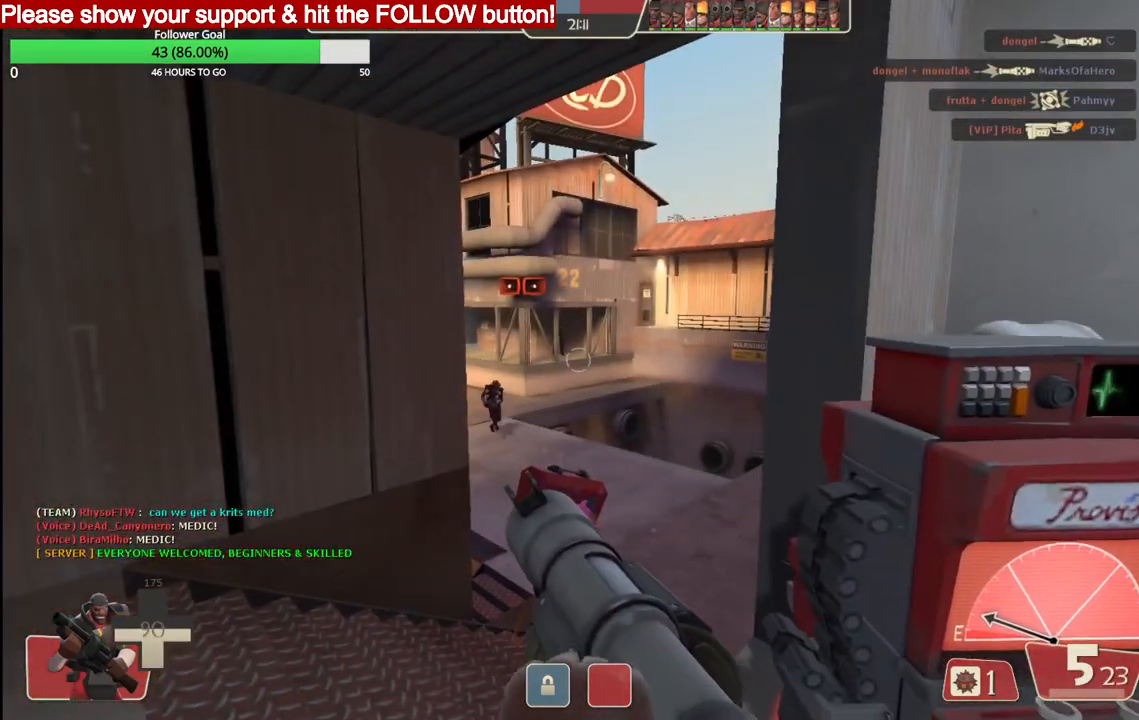
{"buttons": [], "left_stick": "center", "right_stick": "center", "events": [[133, "SQUARE", "down"], [200, "SQUARE", "up"], [267, "SQUARE", "down"], [367, "SQUARE", "up"], [417, "SQUARE", "down"], [483, "SQUARE", "up"]]}
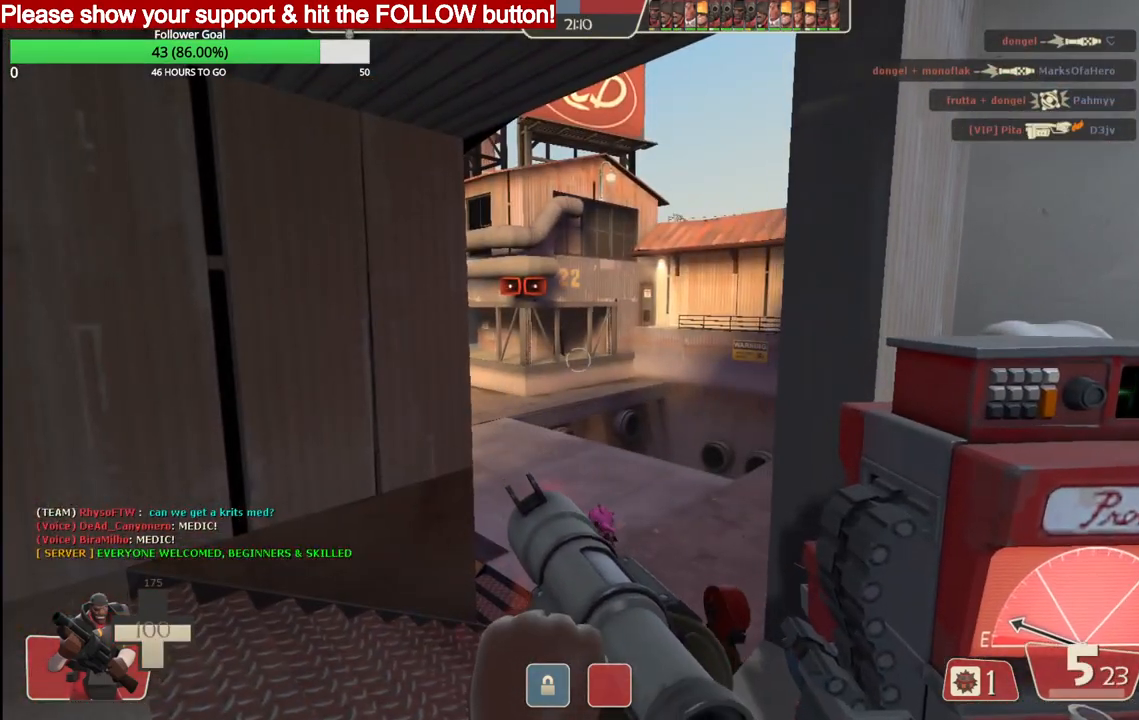
{"buttons": ["SQUARE"], "left_stick": "center", "right_stick": "center", "events": [[67, "SQUARE", "down"], [117, "SQUARE", "up"], [217, "SQUARE", "down"], [267, "SQUARE", "up"], [350, "SQUARE", "down"], [433, "SQUARE", "up"], [500, "SQUARE", "down"]]}
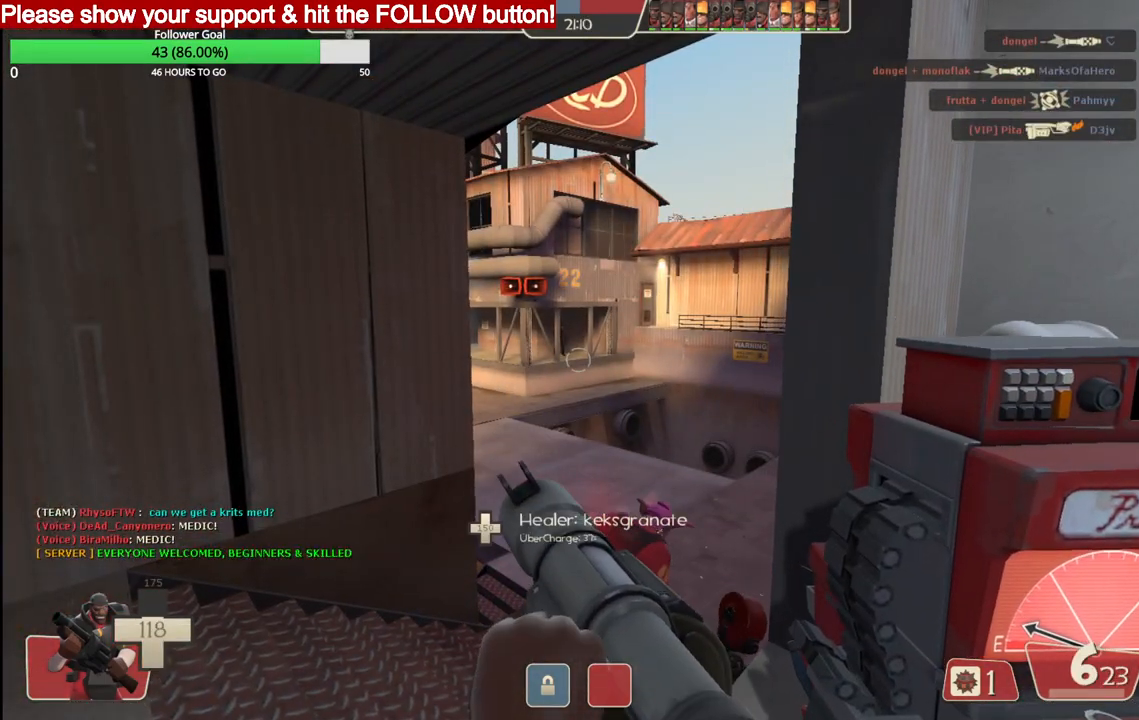
{"buttons": ["SQUARE"], "left_stick": "center", "right_stick": "center", "events": [[83, "SQUARE", "up"], [500, "SQUARE", "down"]]}
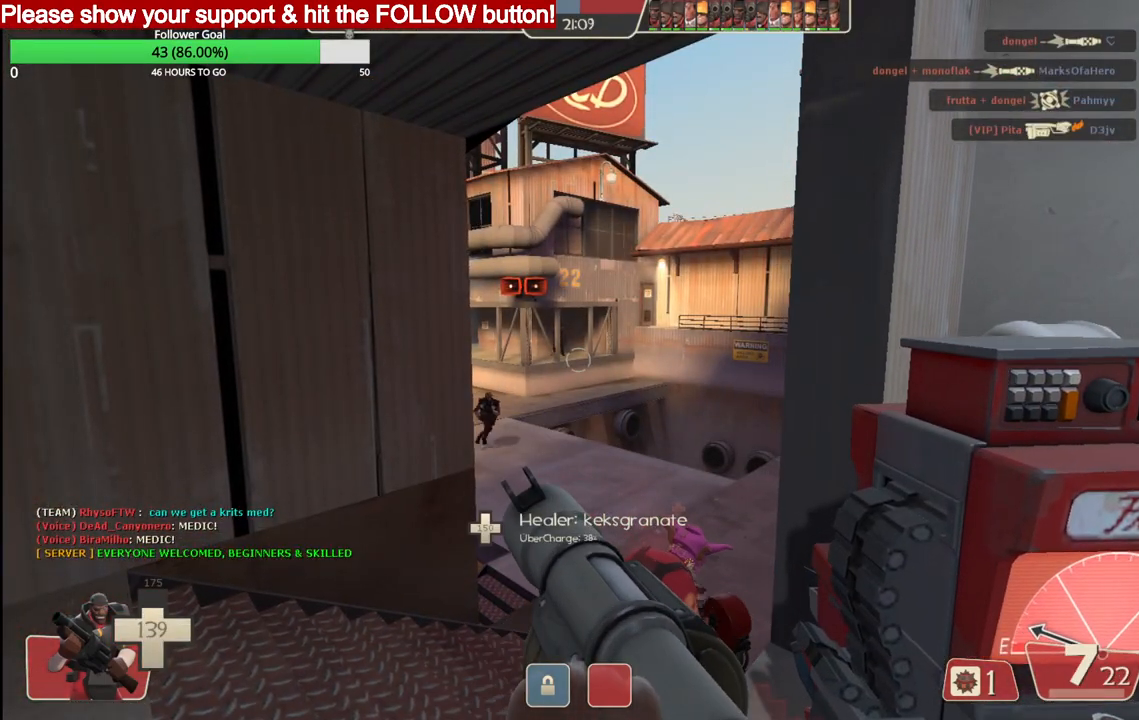
{"buttons": [], "left_stick": "center", "right_stick": "center", "events": [[83, "SQUARE", "up"], [183, "SQUARE", "down"], [267, "SQUARE", "up"], [367, "SQUARE", "down"], [467, "SQUARE", "up"]]}
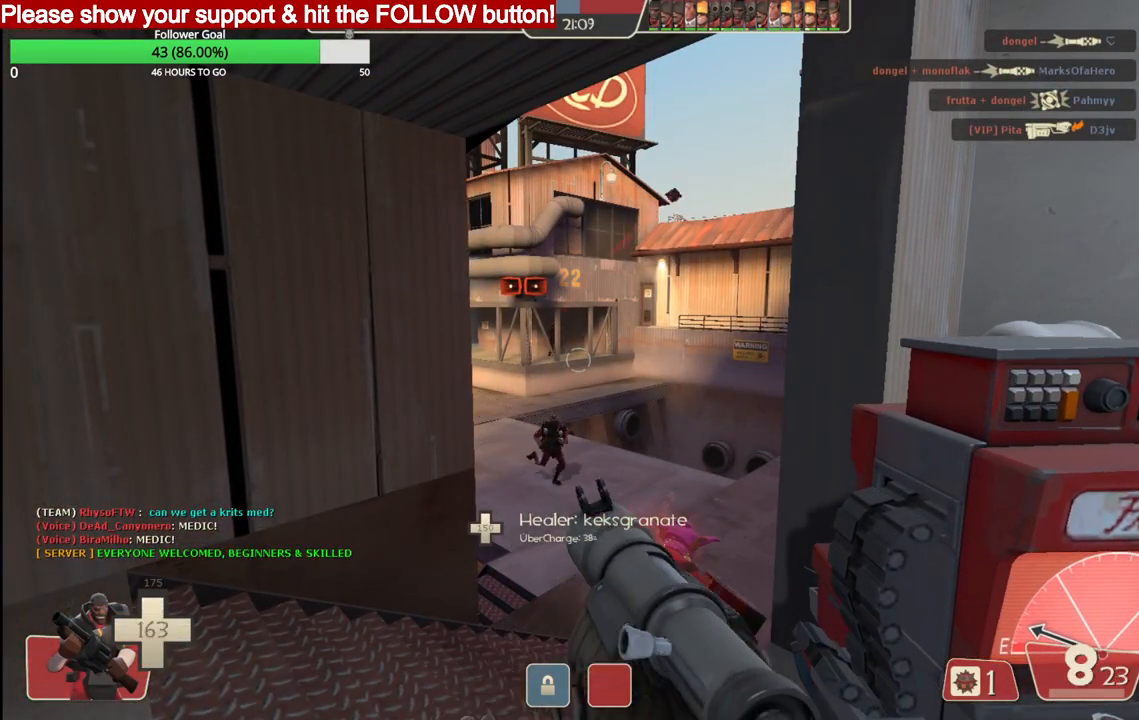
{"buttons": [], "left_stick": "center", "right_stick": "center", "events": [[50, "SQUARE", "down"], [133, "SQUARE", "up"], [217, "SQUARE", "down"], [333, "SQUARE", "up"]]}
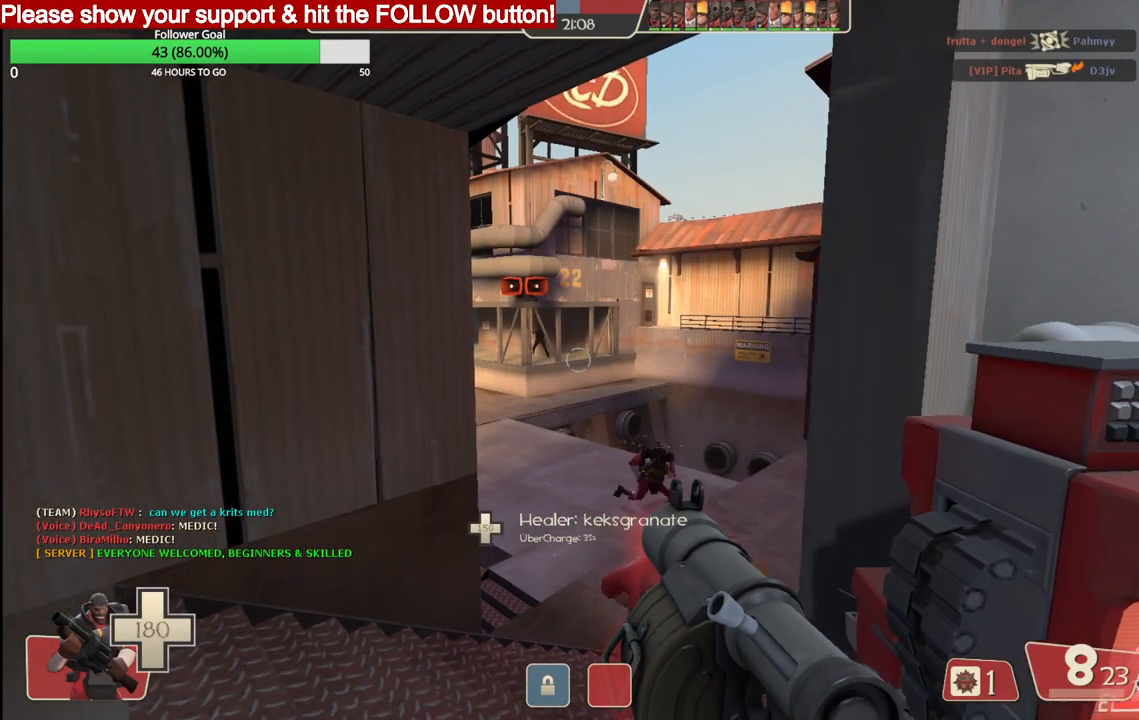
{"buttons": [], "left_stick": "center", "right_stick": "center", "events": []}
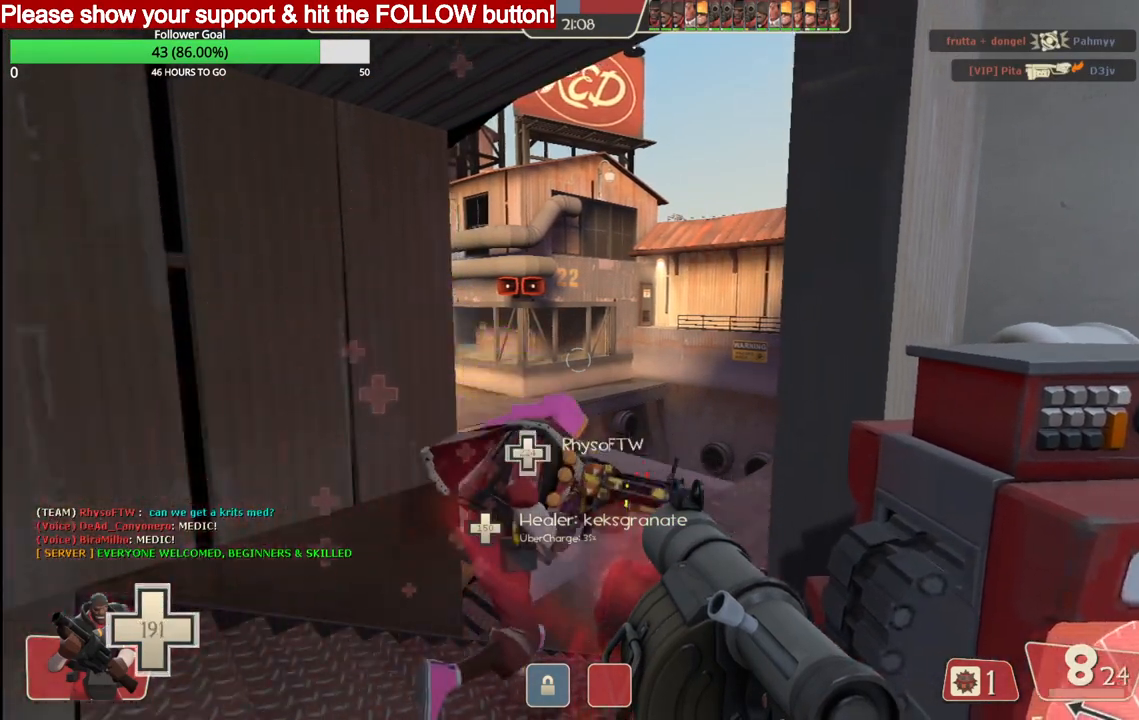
{"buttons": [], "left_stick": "center", "right_stick": "center", "events": []}